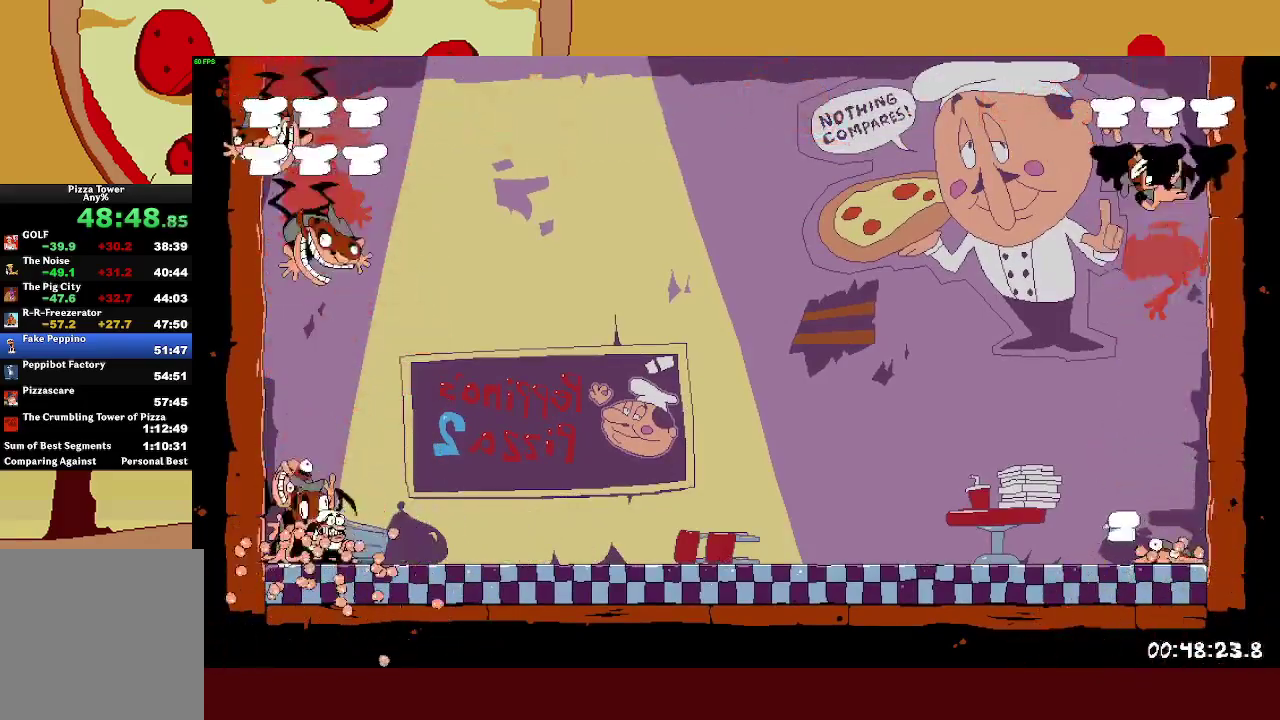
Gameplay with a controller (PlayStation layout); each line is a JSON object with the inputs held at the frame after it. "events" lists button and stick changes between this image and that frame as [ms after this image, input, new state], when the widget could be followed in between. This document gives stick clicks only as held states, not as events. Not read: R3 right_stick.
{"buttons": [], "left_stick": "left", "events": [[233, "left_stick", "center"], [283, "left_stick", "left"]]}
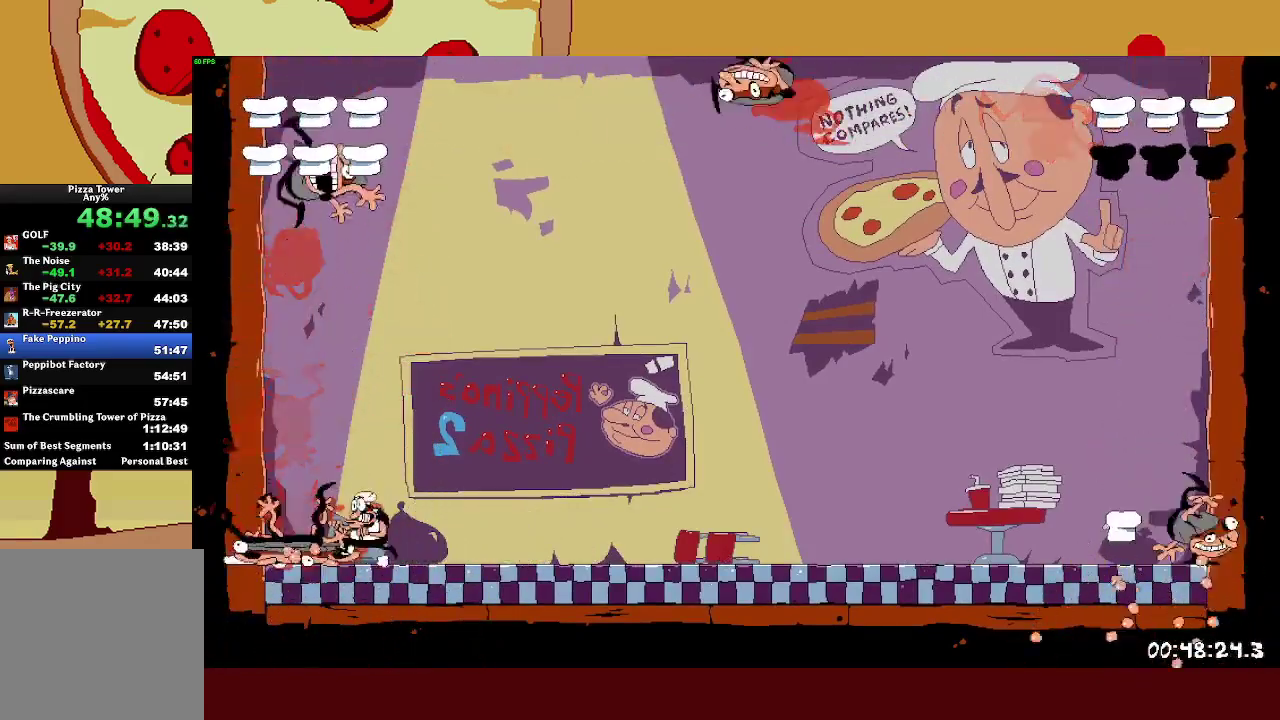
{"buttons": [], "left_stick": "right", "events": [[250, "left_stick", "right"]]}
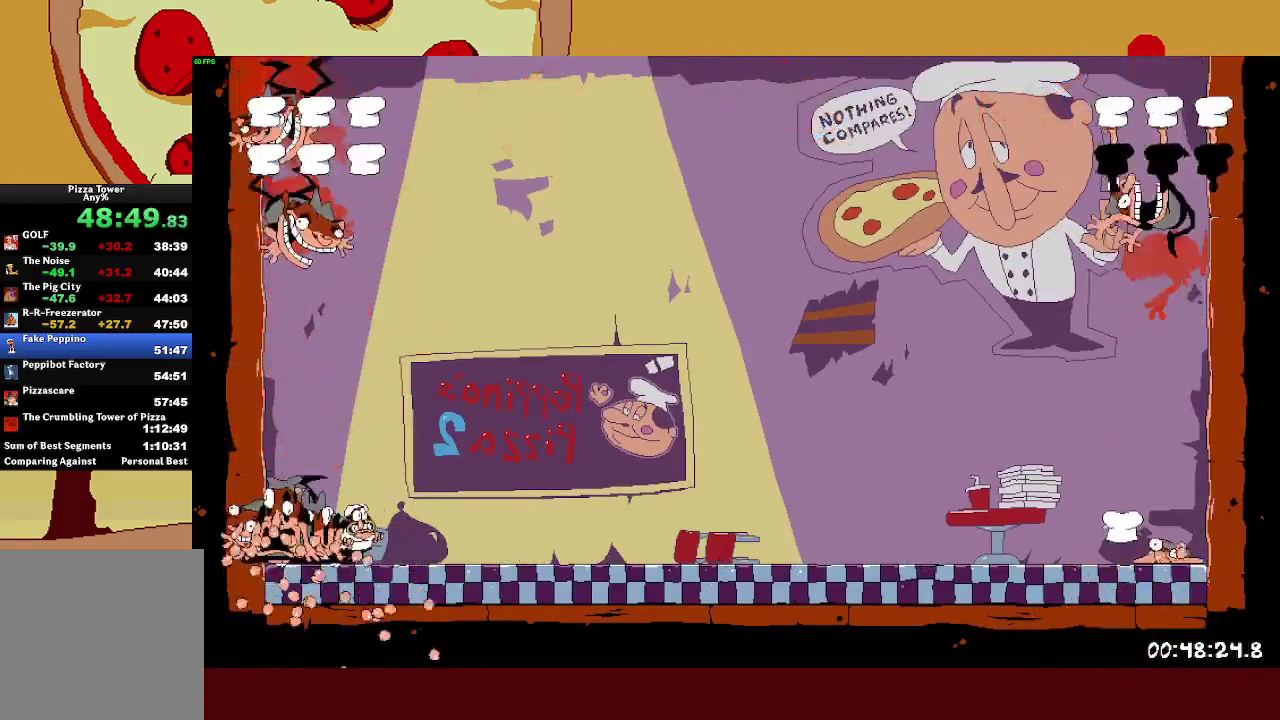
{"buttons": [], "left_stick": "left", "events": [[183, "left_stick", "center"], [250, "left_stick", "left"]]}
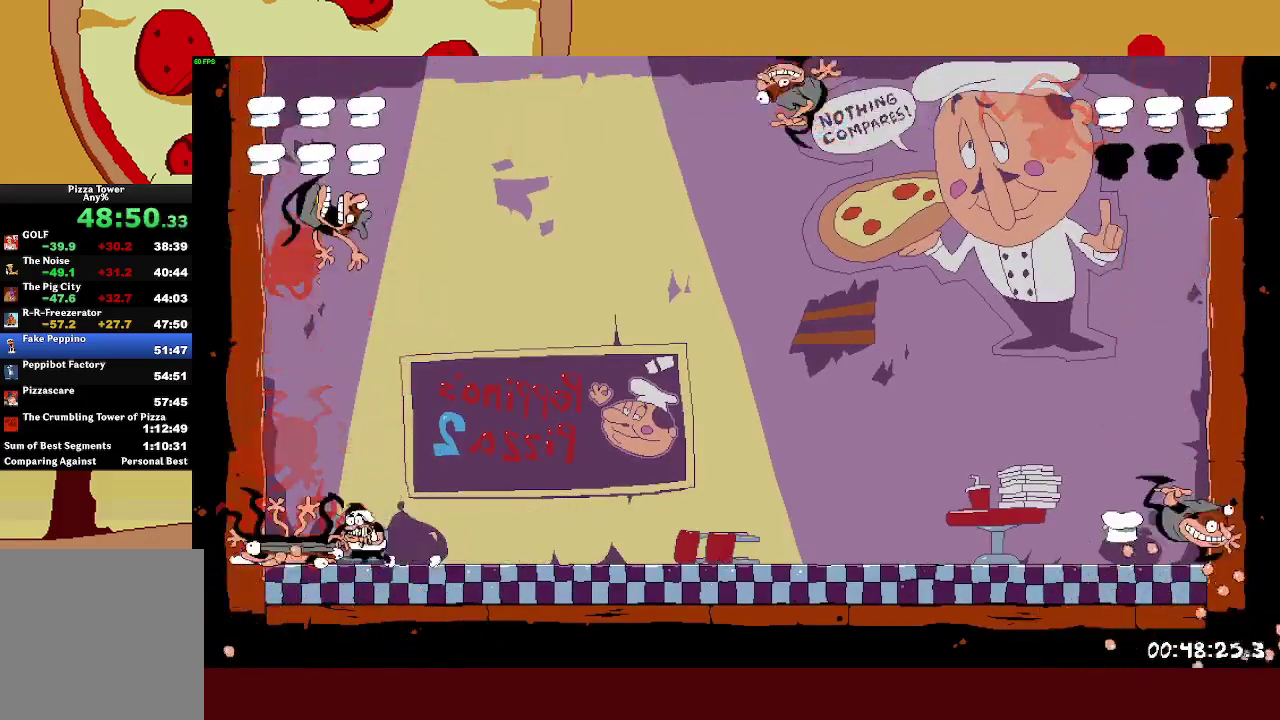
{"buttons": [], "left_stick": "right", "events": [[250, "left_stick", "right"]]}
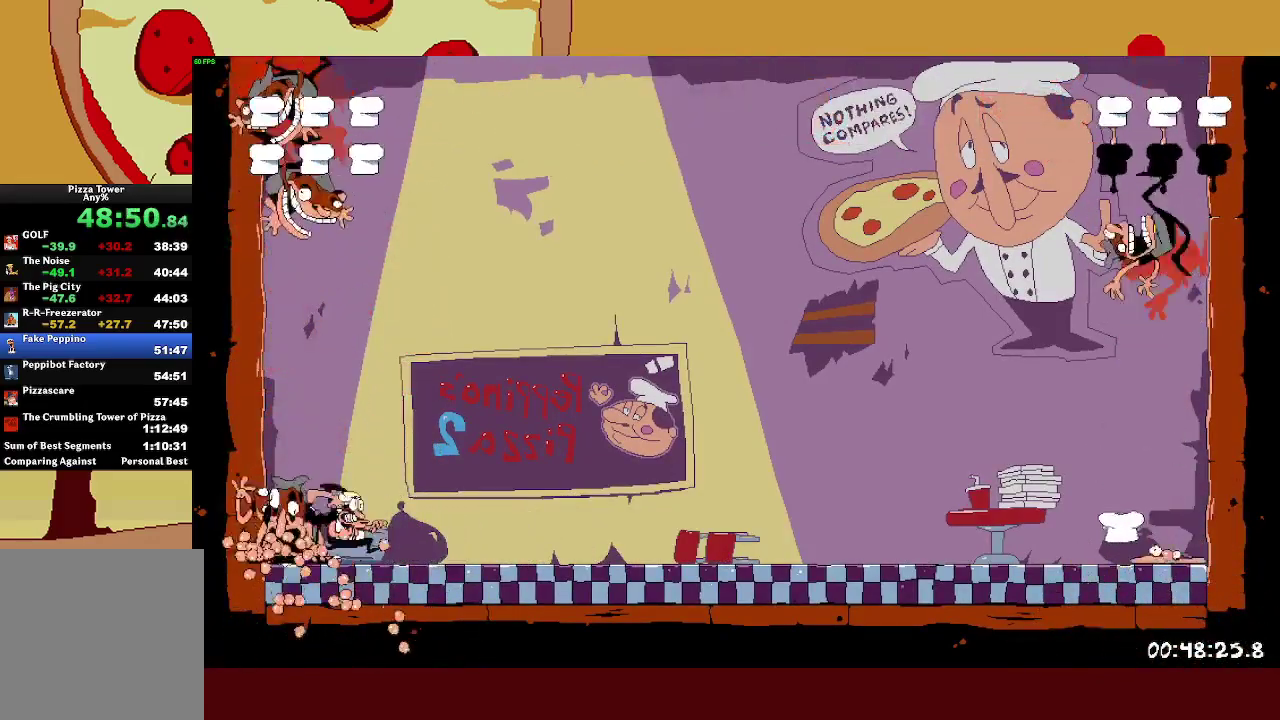
{"buttons": ["SQUARE"], "left_stick": "left", "events": [[167, "left_stick", "center"], [417, "SQUARE", "down"], [417, "left_stick", "left"]]}
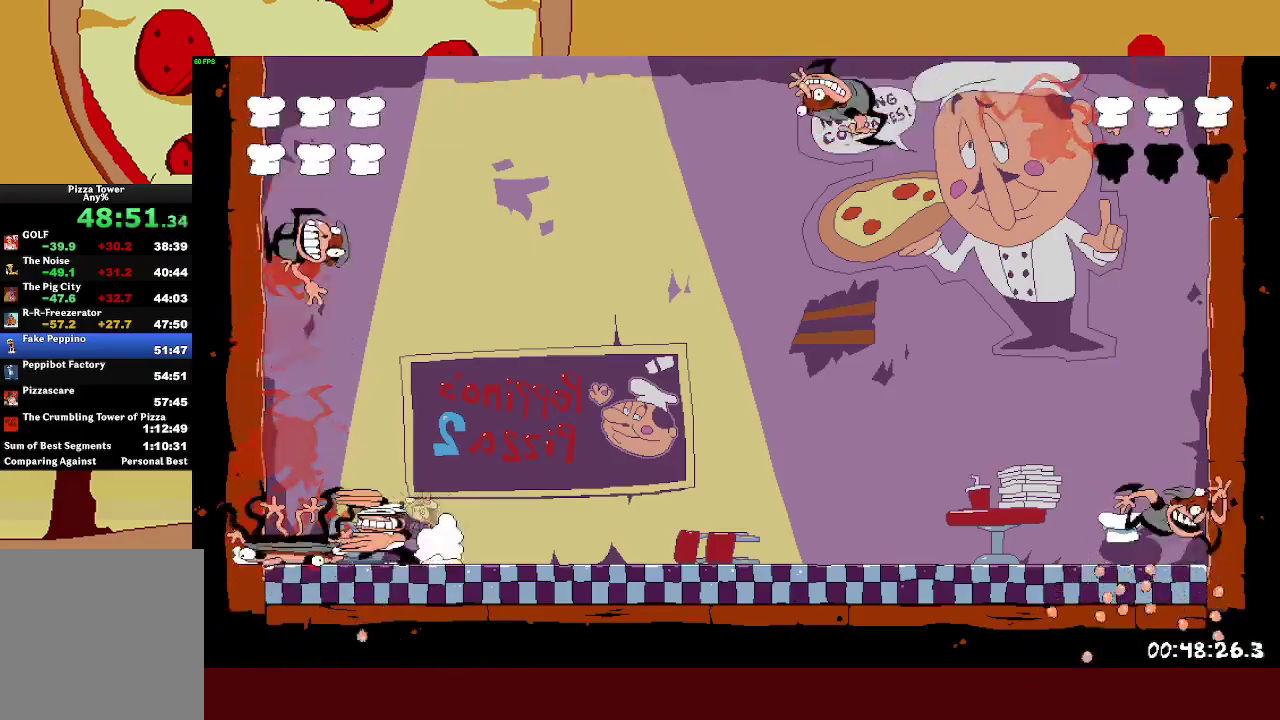
{"buttons": [], "left_stick": "right", "events": [[167, "SQUARE", "up"], [200, "left_stick", "right"]]}
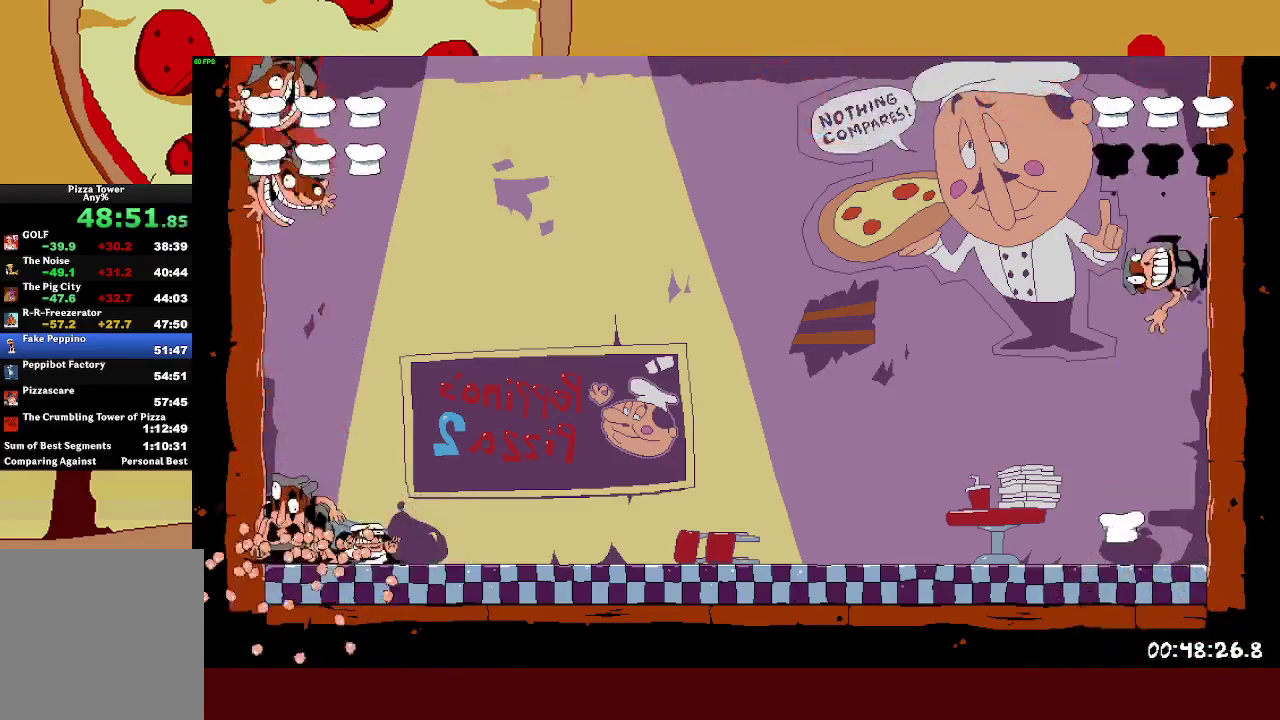
{"buttons": [], "left_stick": "left", "events": [[150, "left_stick", "center"], [367, "left_stick", "left"]]}
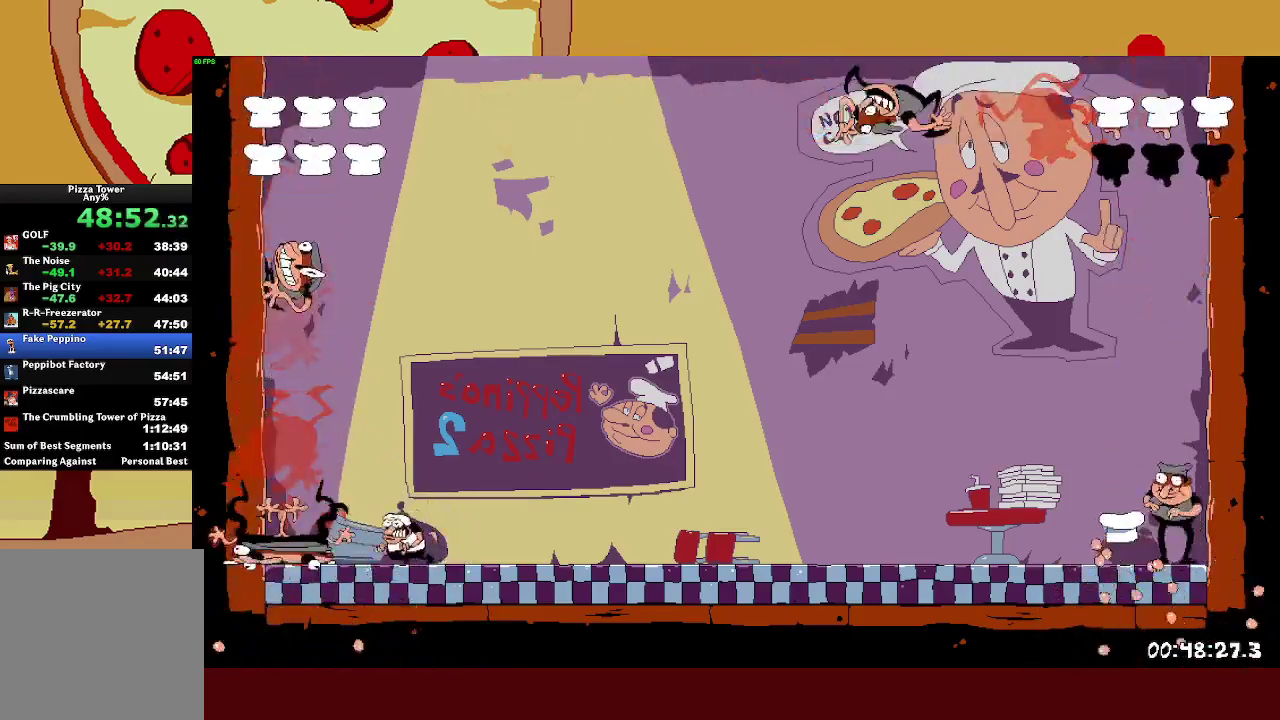
{"buttons": [], "left_stick": "right", "events": [[317, "left_stick", "right"]]}
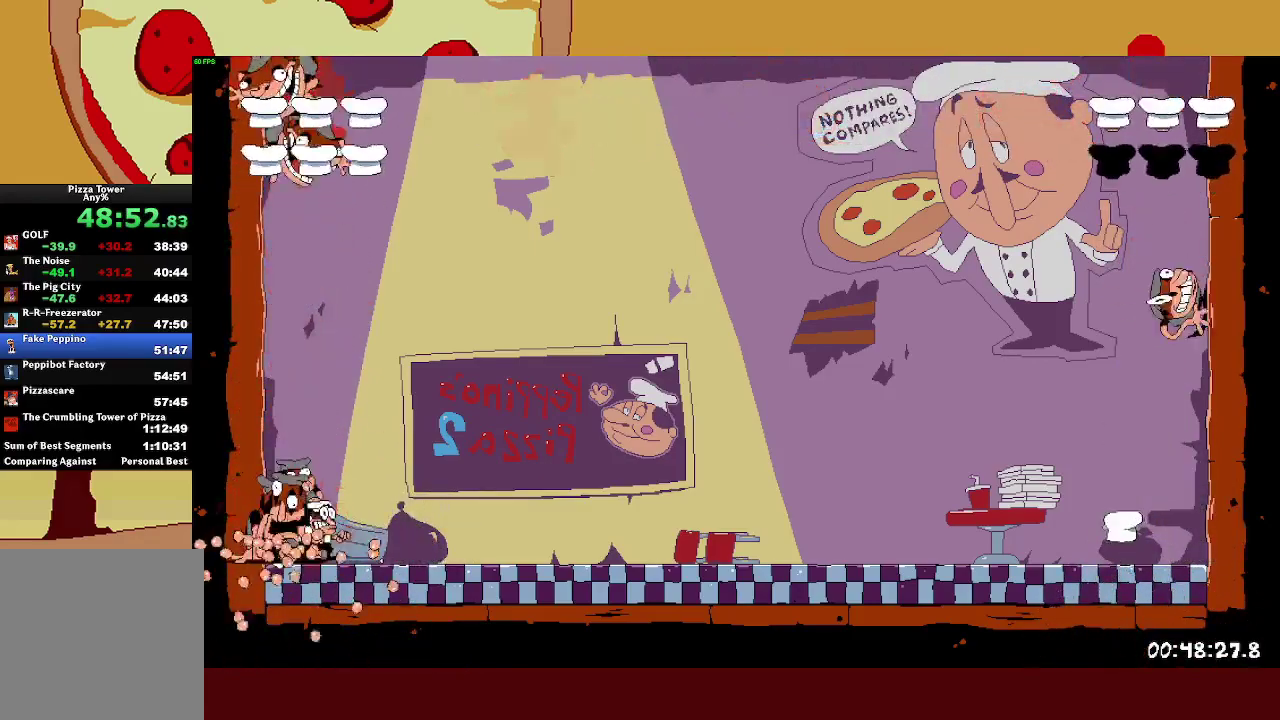
{"buttons": [], "left_stick": "left", "events": [[267, "left_stick", "center"], [400, "left_stick", "left"]]}
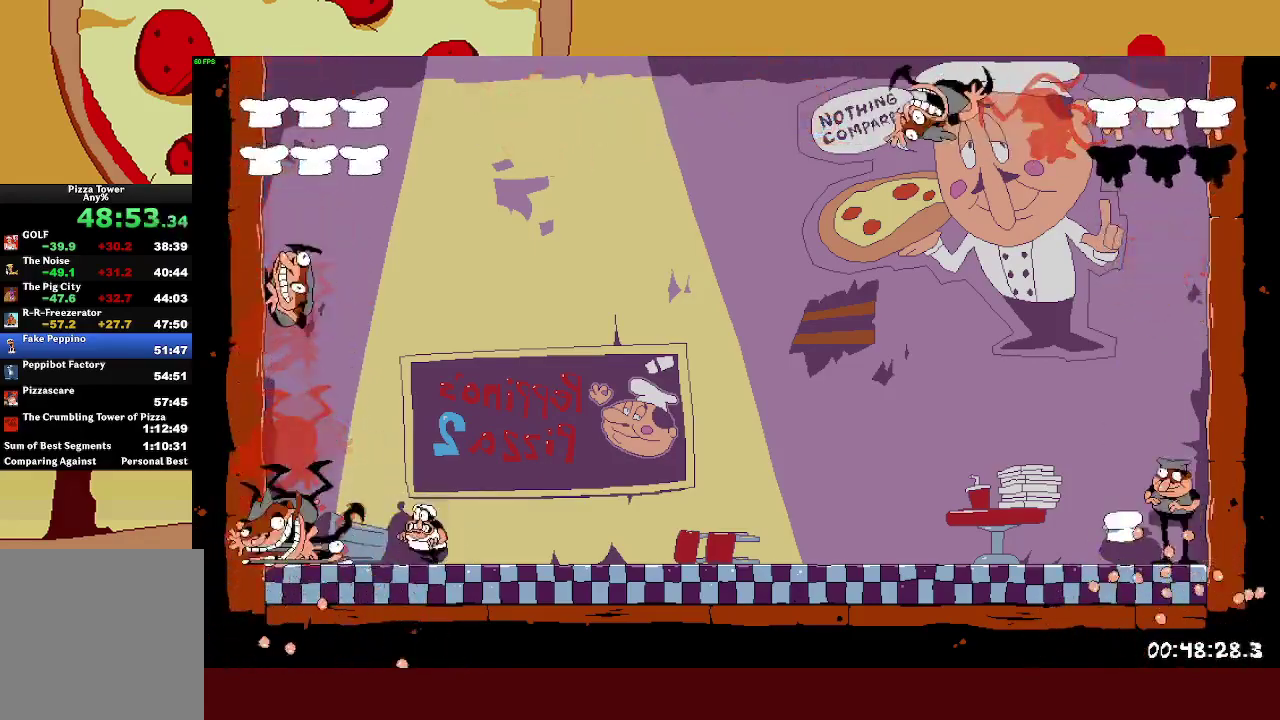
{"buttons": [], "left_stick": "right", "events": [[383, "left_stick", "center"], [433, "left_stick", "right"]]}
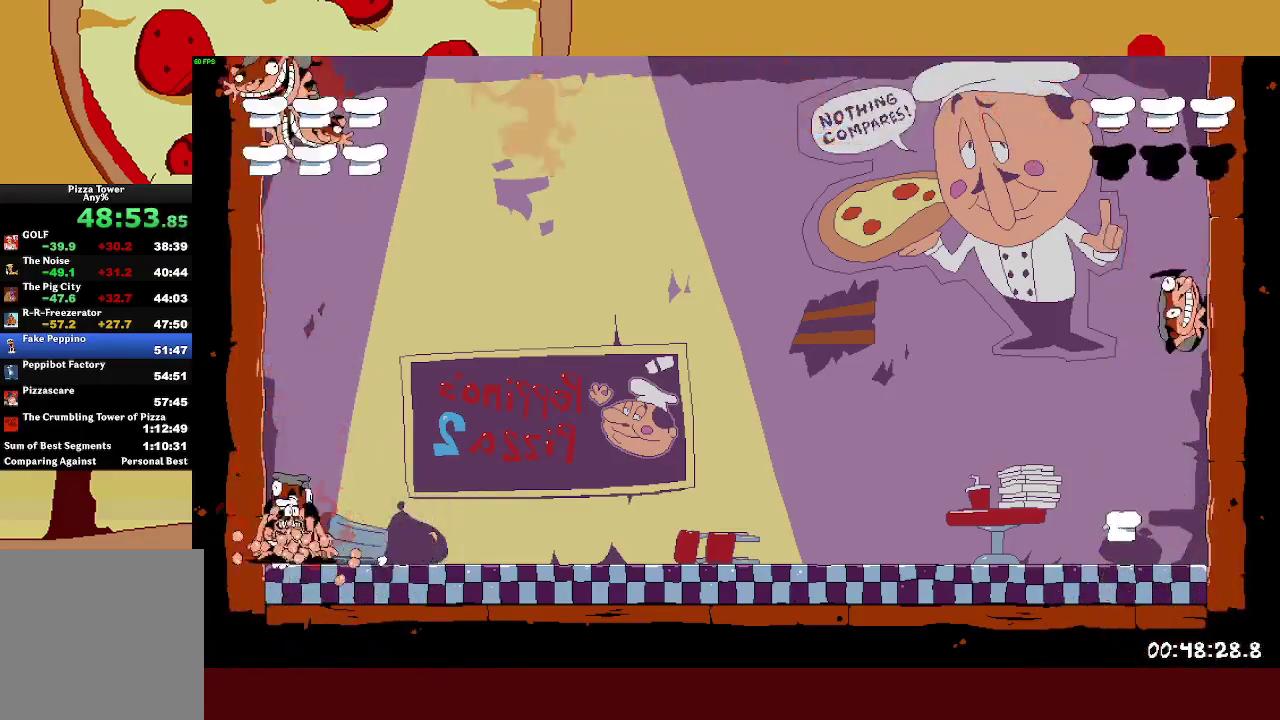
{"buttons": [], "left_stick": "left", "events": [[400, "left_stick", "left"]]}
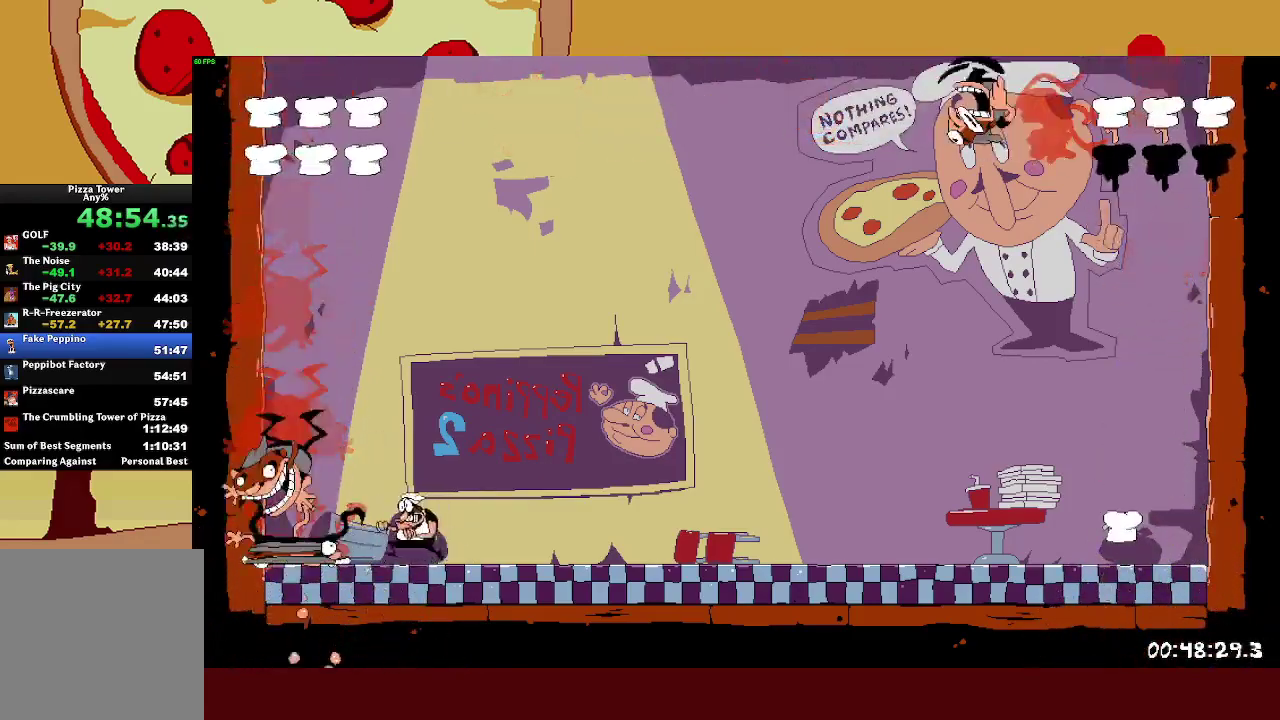
{"buttons": [], "left_stick": "center", "events": [[417, "left_stick", "center"]]}
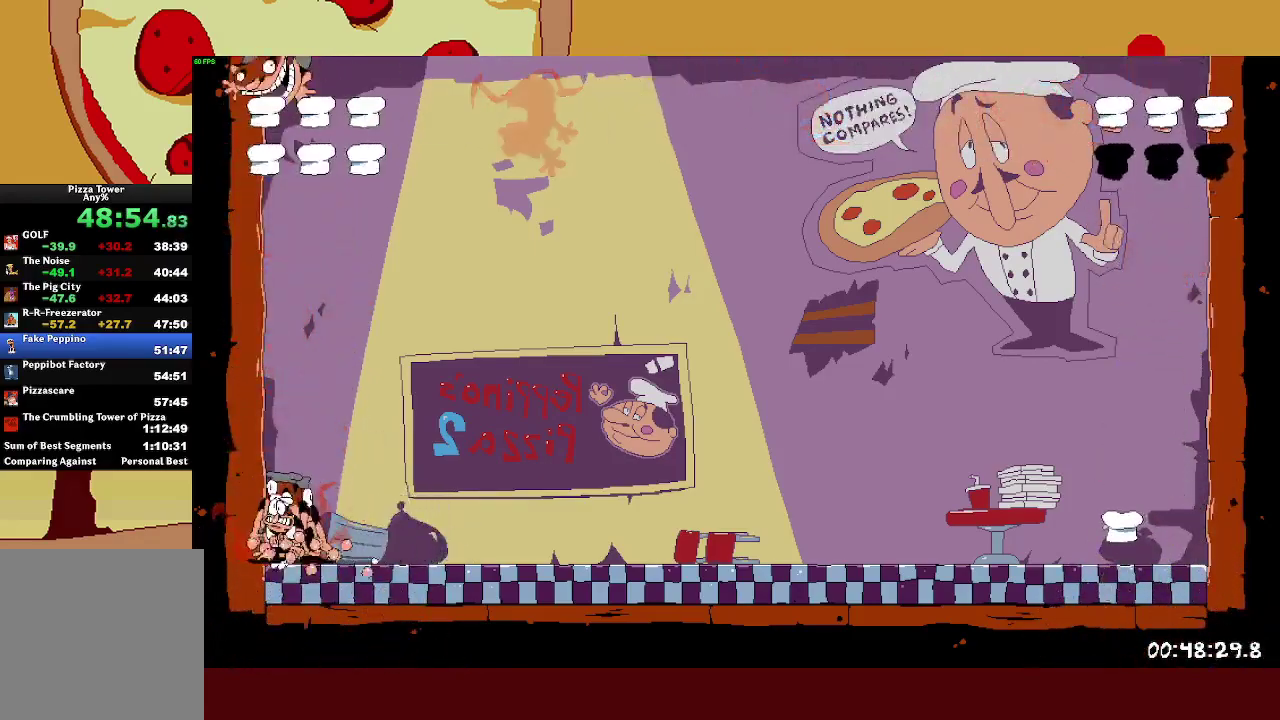
{"buttons": [], "left_stick": "right", "events": [[33, "left_stick", "right"]]}
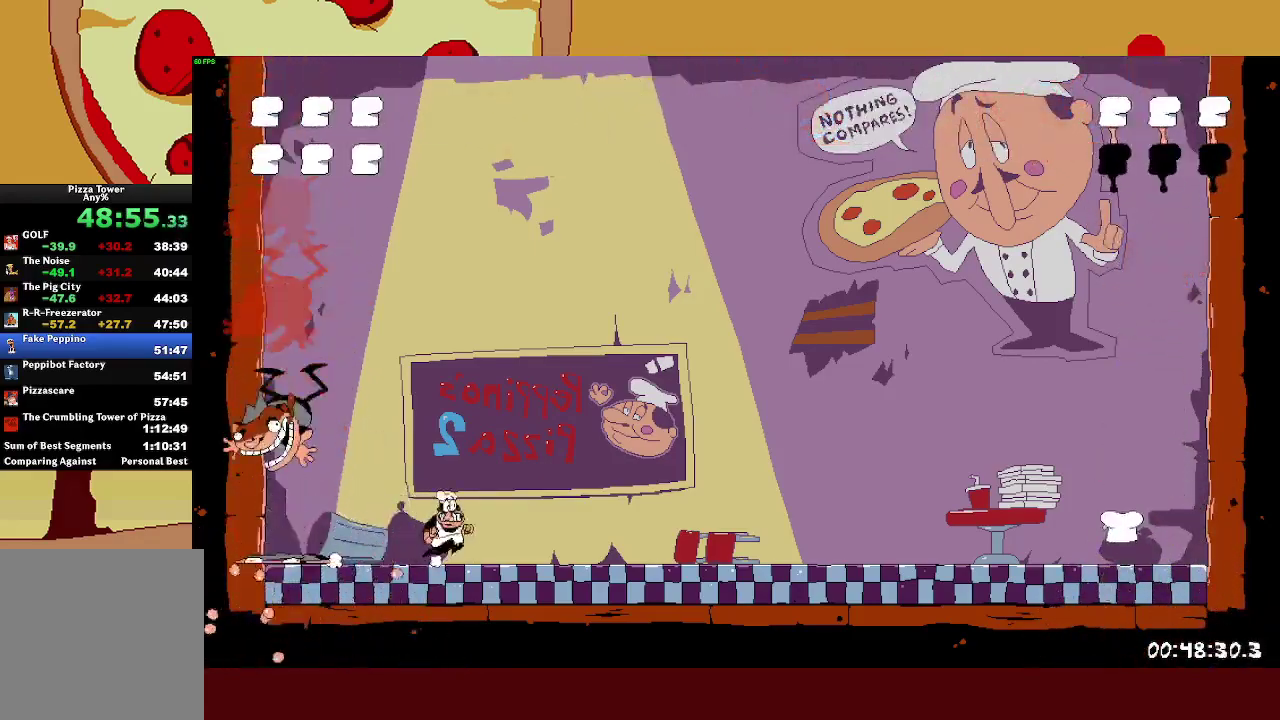
{"buttons": [], "left_stick": "right", "events": []}
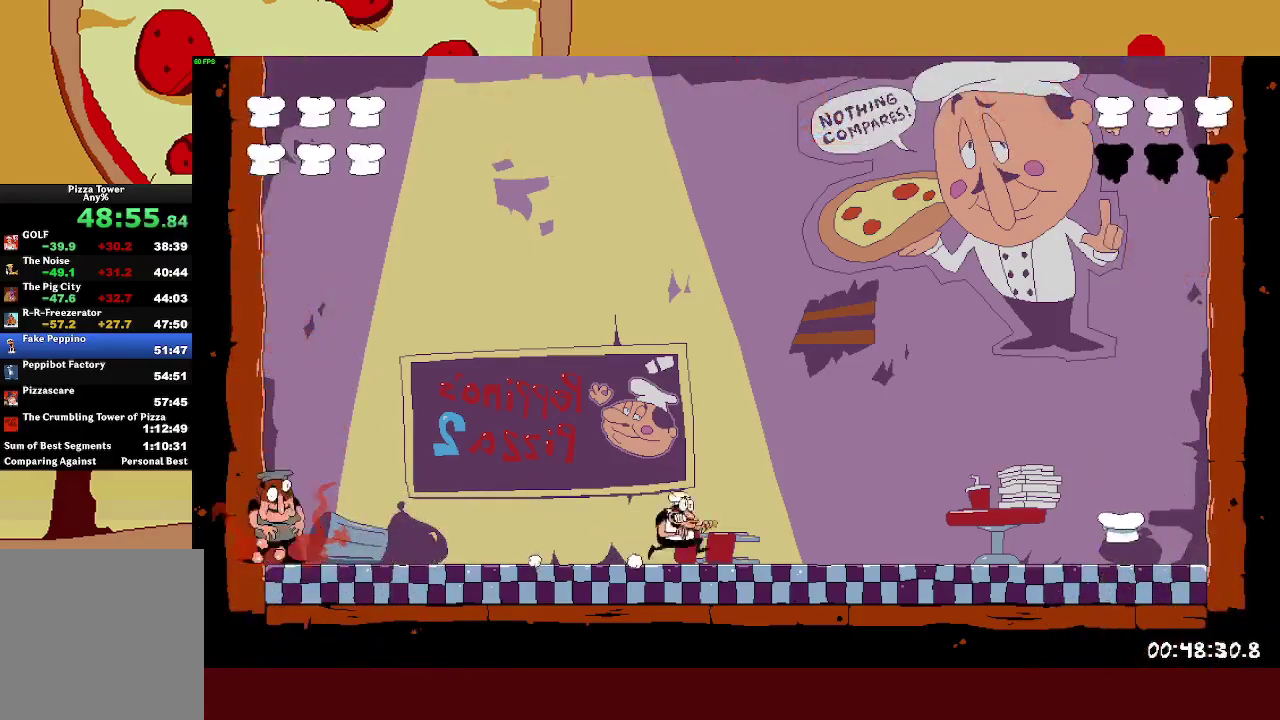
{"buttons": [], "left_stick": "center", "events": [[217, "left_stick", "center"]]}
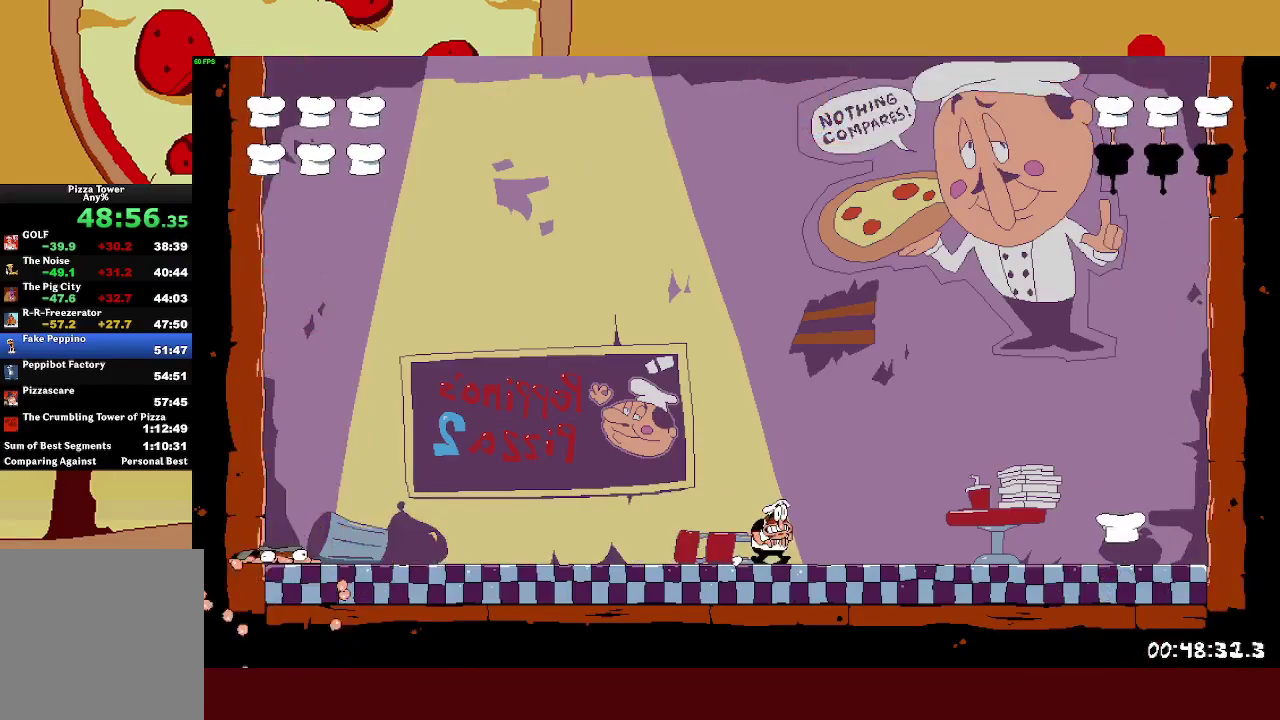
{"buttons": [], "left_stick": "left", "events": [[383, "left_stick", "left"]]}
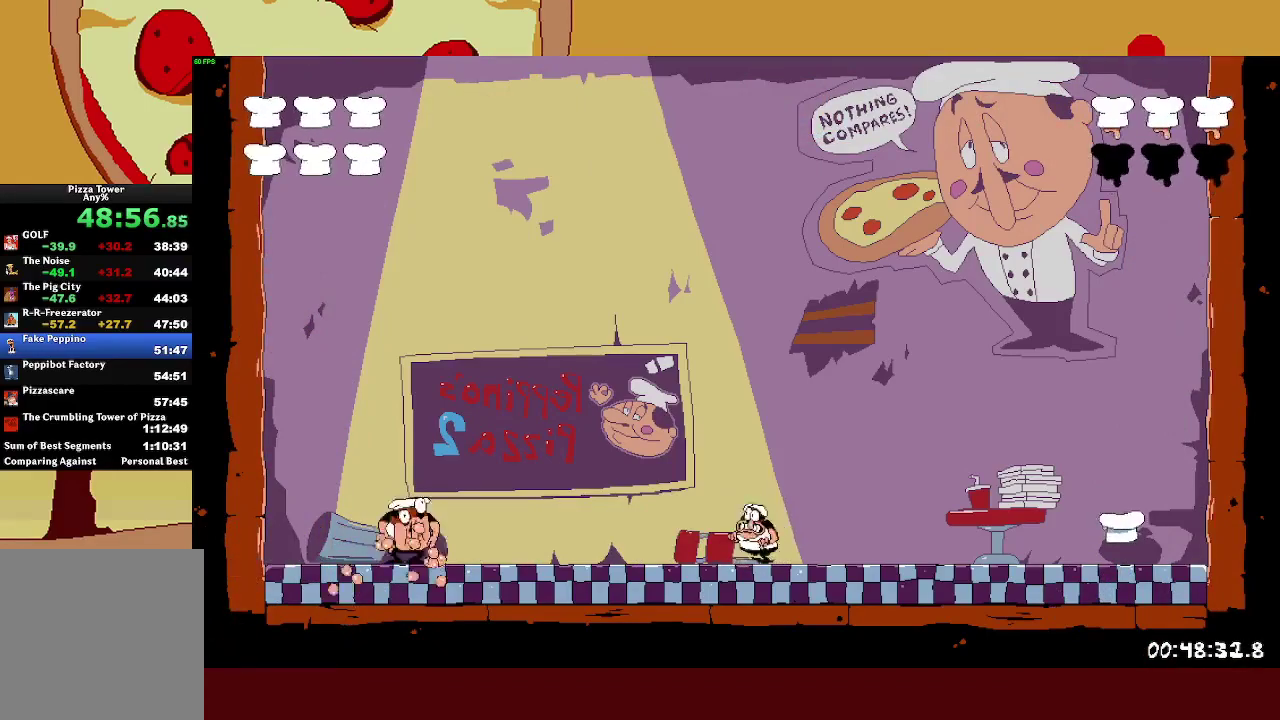
{"buttons": ["SQUARE"], "left_stick": "left", "events": [[17, "SQUARE", "down"]]}
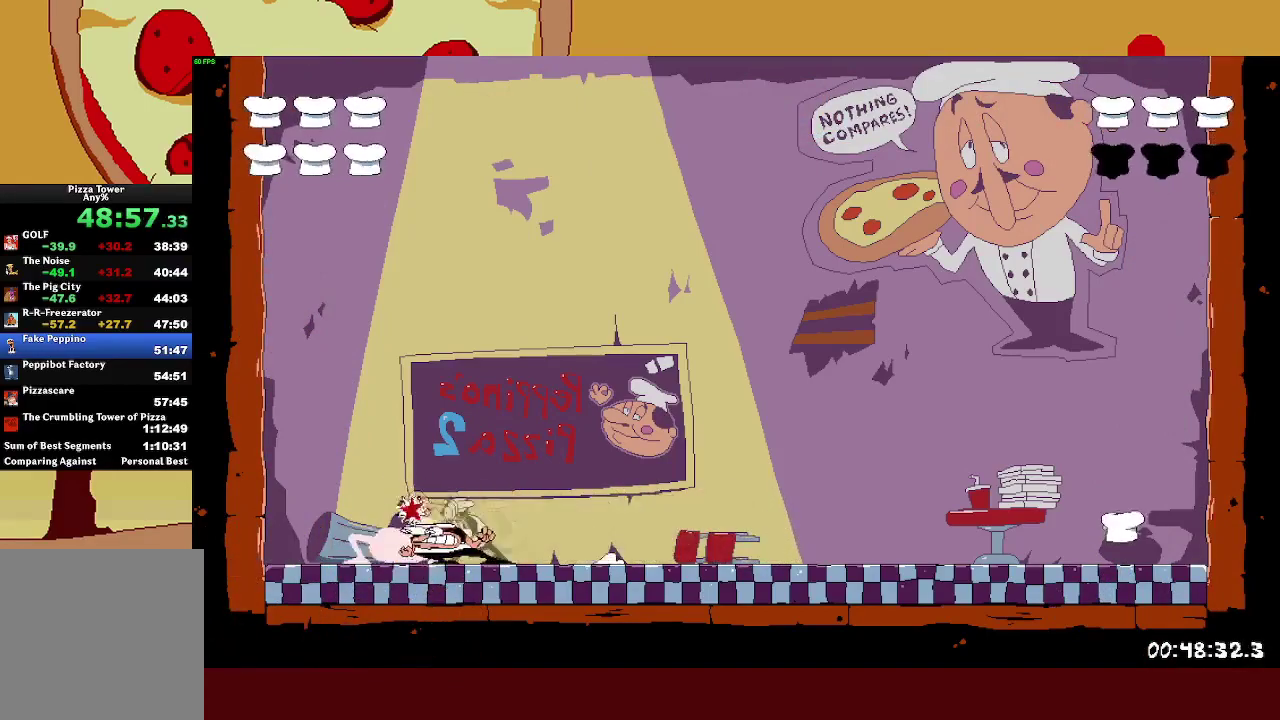
{"buttons": [], "left_stick": "right", "events": [[117, "SQUARE", "up"], [150, "left_stick", "center"], [267, "left_stick", "right"]]}
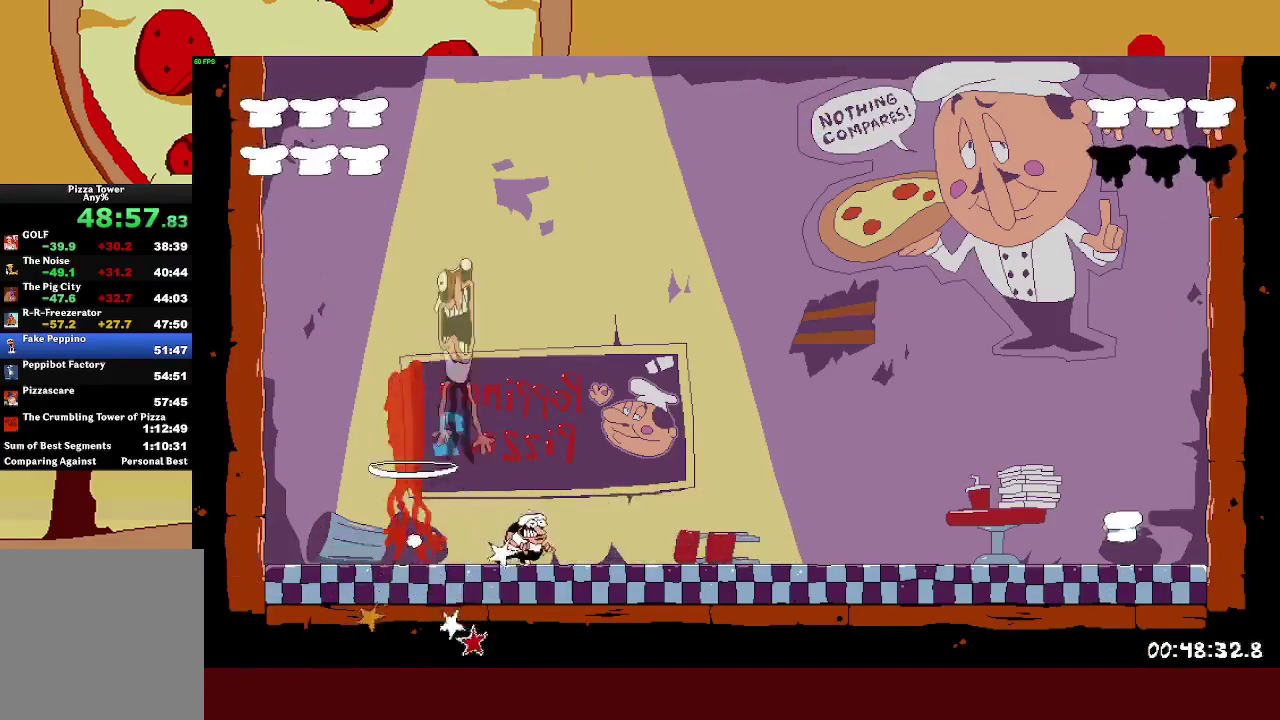
{"buttons": [], "left_stick": "right", "events": []}
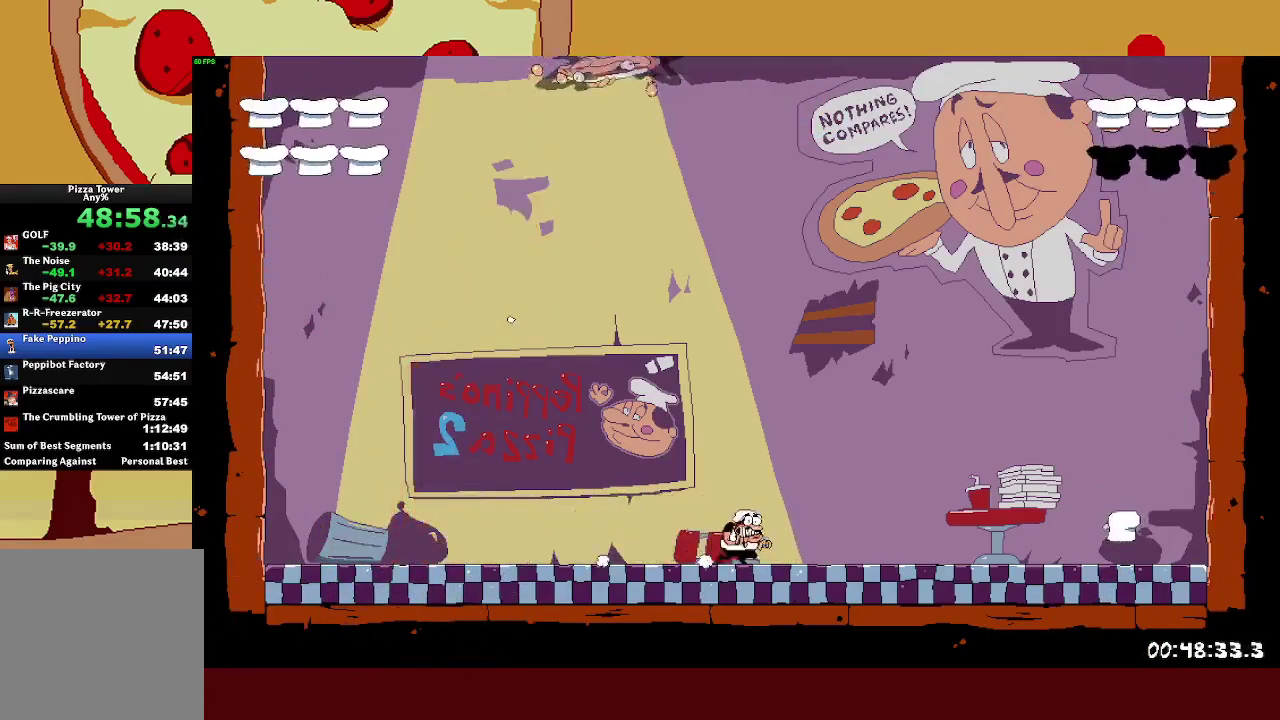
{"buttons": [], "left_stick": "left", "events": [[333, "left_stick", "left"]]}
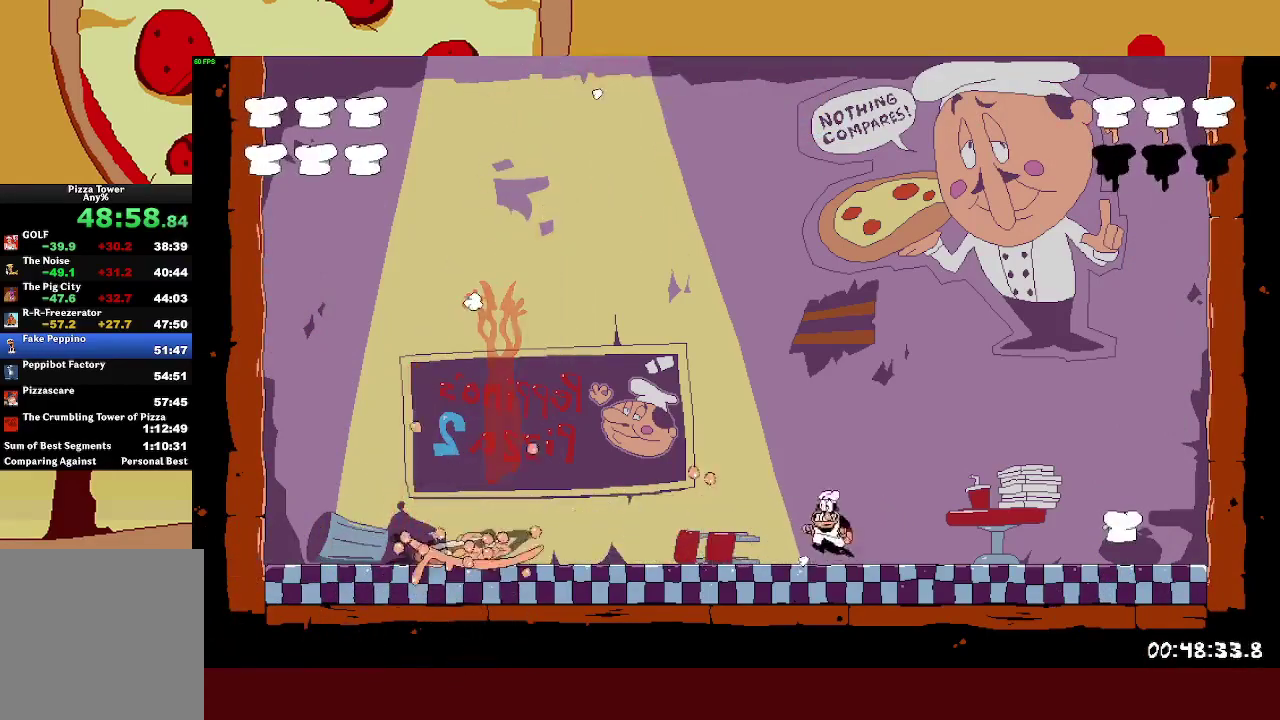
{"buttons": [], "left_stick": "center", "events": [[150, "left_stick", "center"]]}
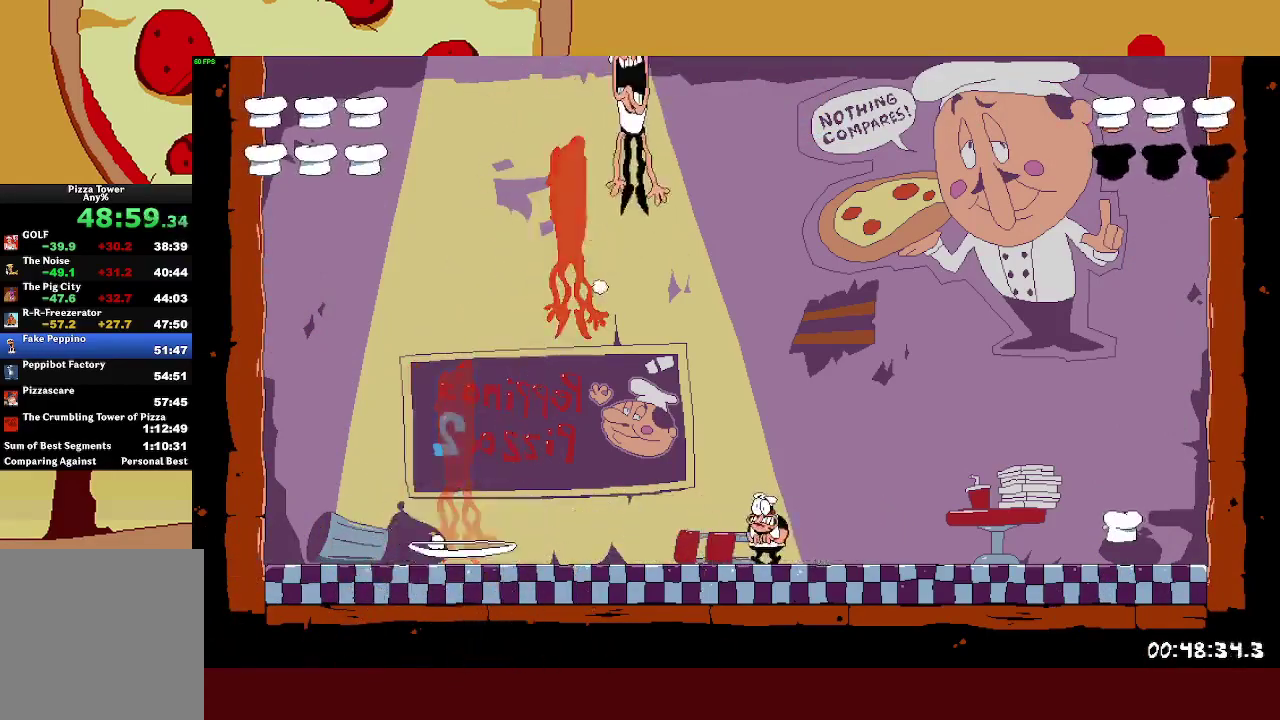
{"buttons": [], "left_stick": "right", "events": [[17, "left_stick", "right"], [383, "left_stick", "center"], [433, "left_stick", "right"]]}
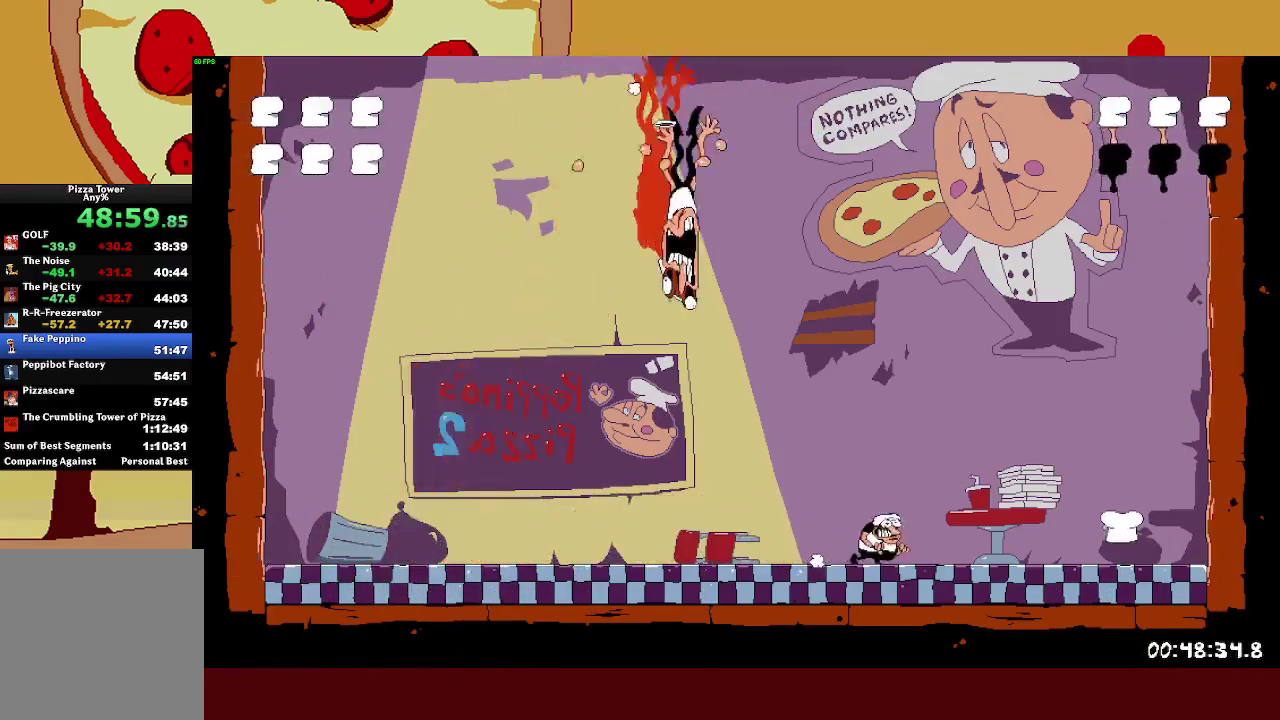
{"buttons": [], "left_stick": "left", "events": [[267, "left_stick", "left"], [283, "SQUARE", "down"], [450, "SQUARE", "up"]]}
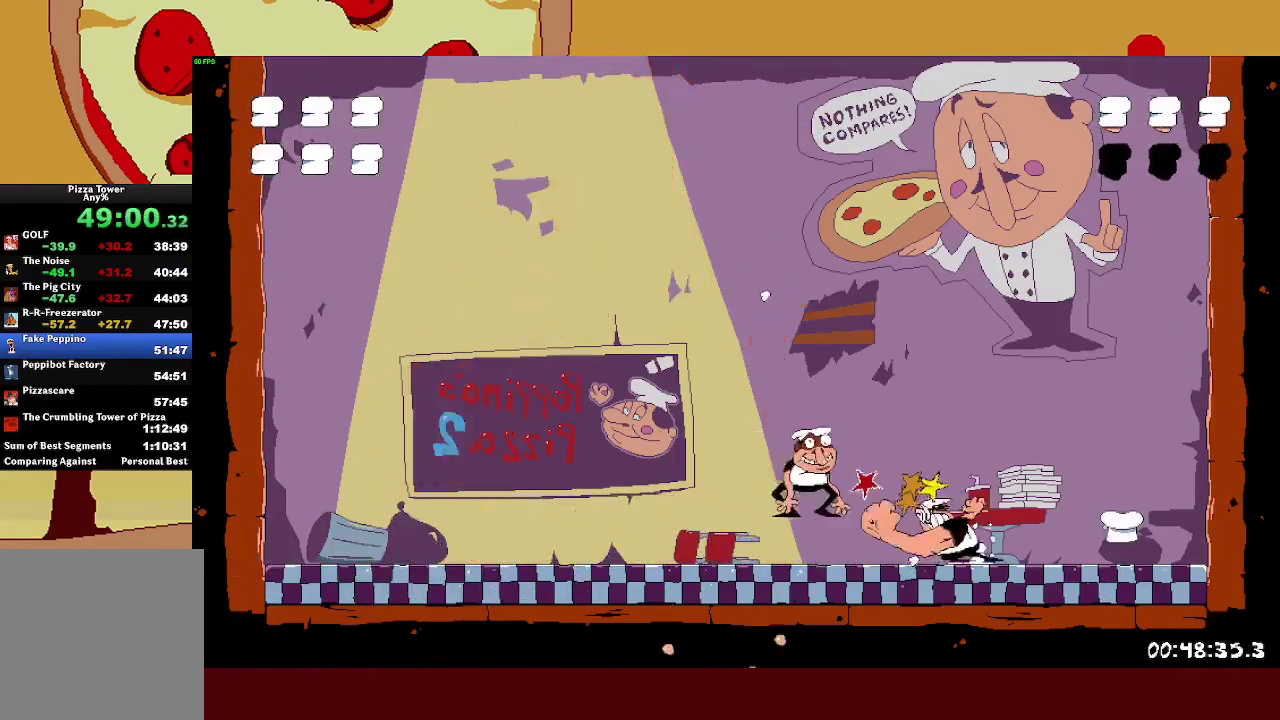
{"buttons": [], "left_stick": "left", "events": [[267, "SQUARE", "down"], [300, "L1", "down"], [400, "SQUARE", "up"], [433, "L1", "up"]]}
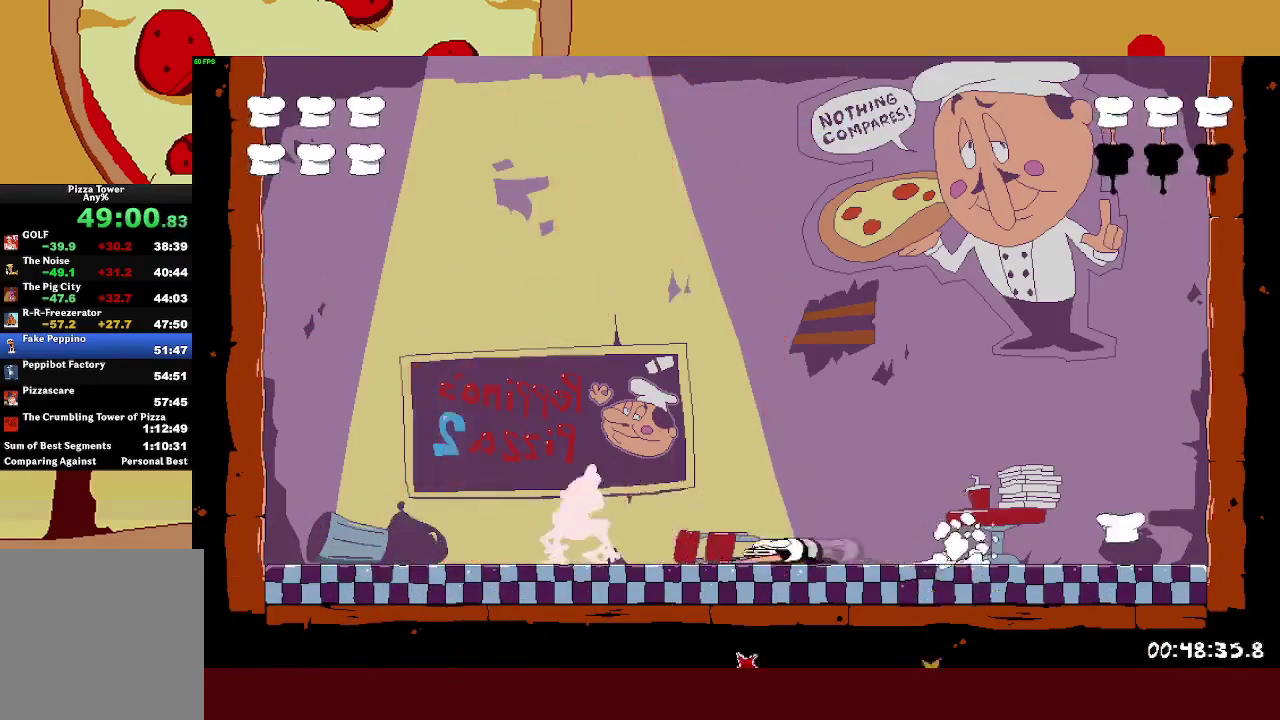
{"buttons": ["SQUARE"], "left_stick": "left", "events": [[133, "SQUARE", "down"], [217, "SQUARE", "up"], [283, "SQUARE", "down"], [367, "SQUARE", "up"], [450, "SQUARE", "down"]]}
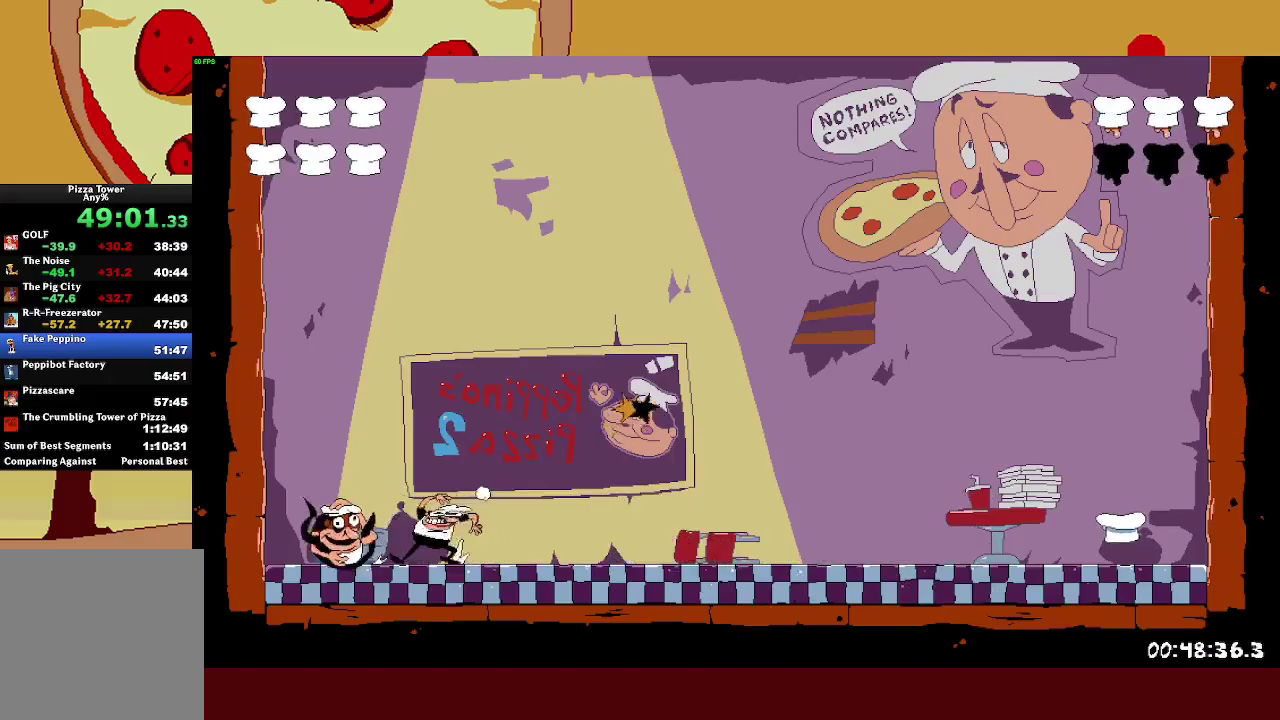
{"buttons": [], "left_stick": "center", "events": [[33, "SQUARE", "up"], [117, "SQUARE", "down"], [217, "SQUARE", "up"], [233, "left_stick", "up-left"], [317, "left_stick", "center"]]}
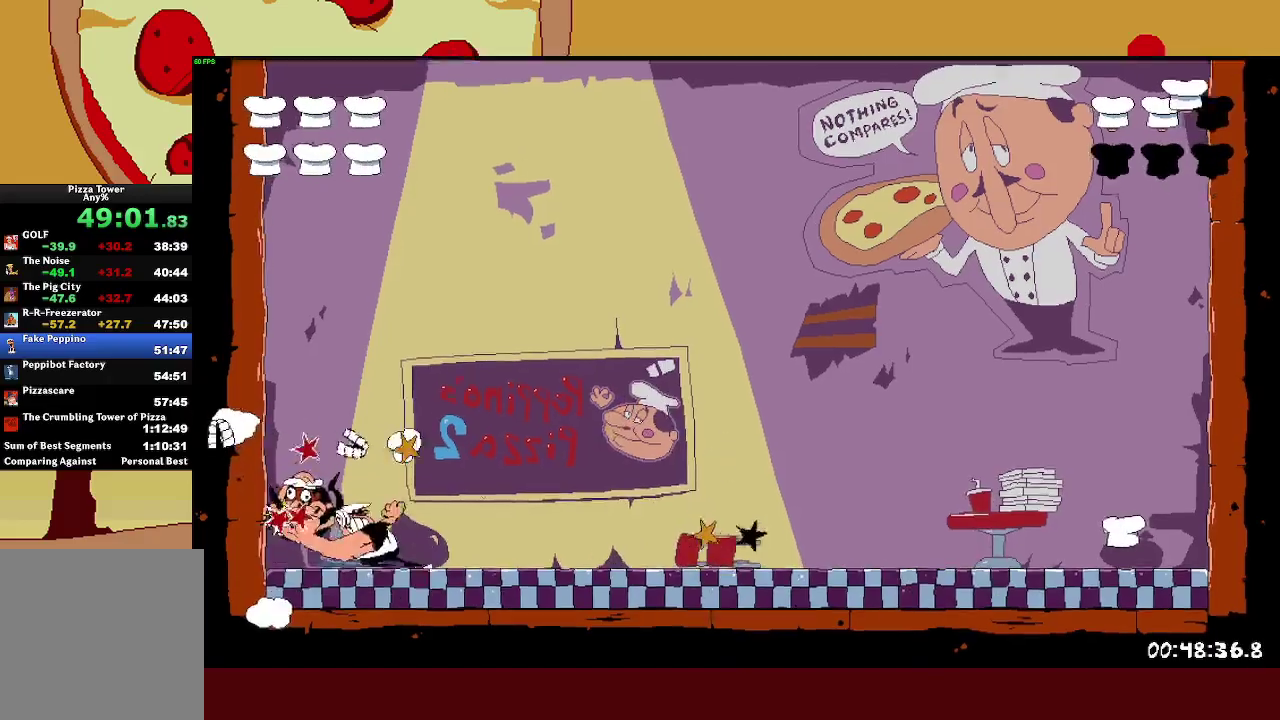
{"buttons": [], "left_stick": "right", "events": [[33, "left_stick", "right"]]}
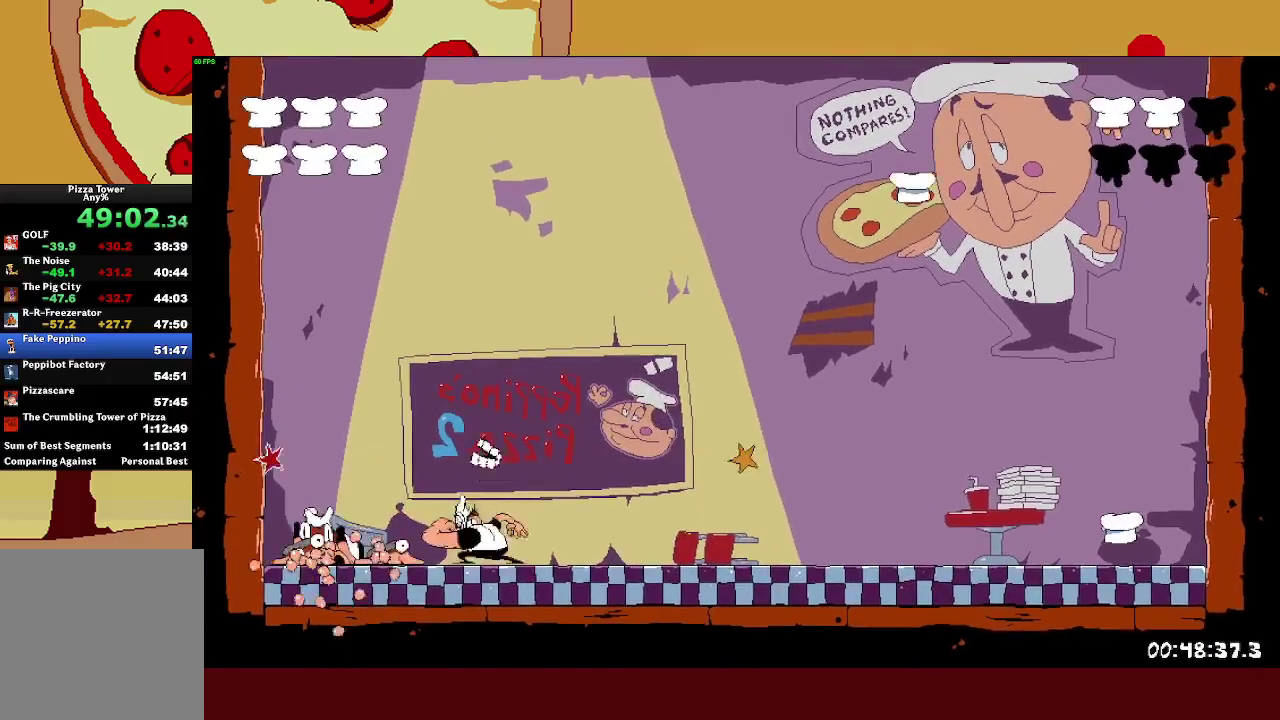
{"buttons": [], "left_stick": "right", "events": []}
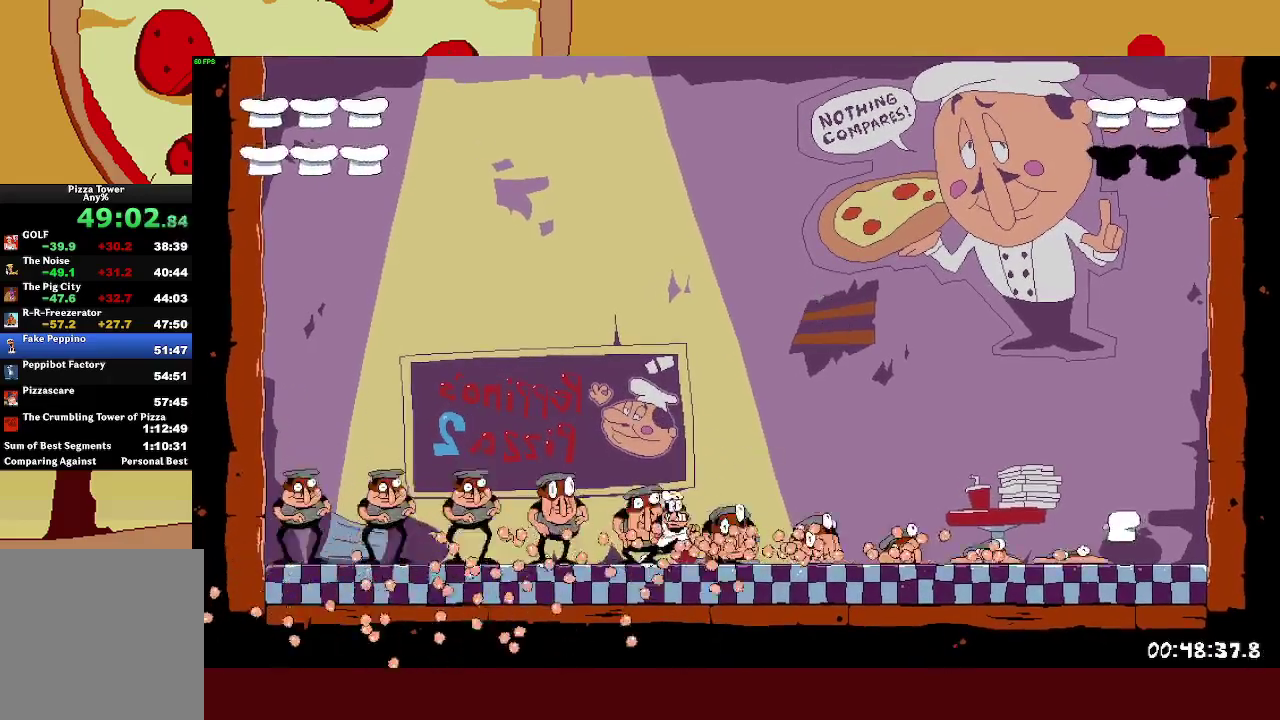
{"buttons": [], "left_stick": "right", "events": []}
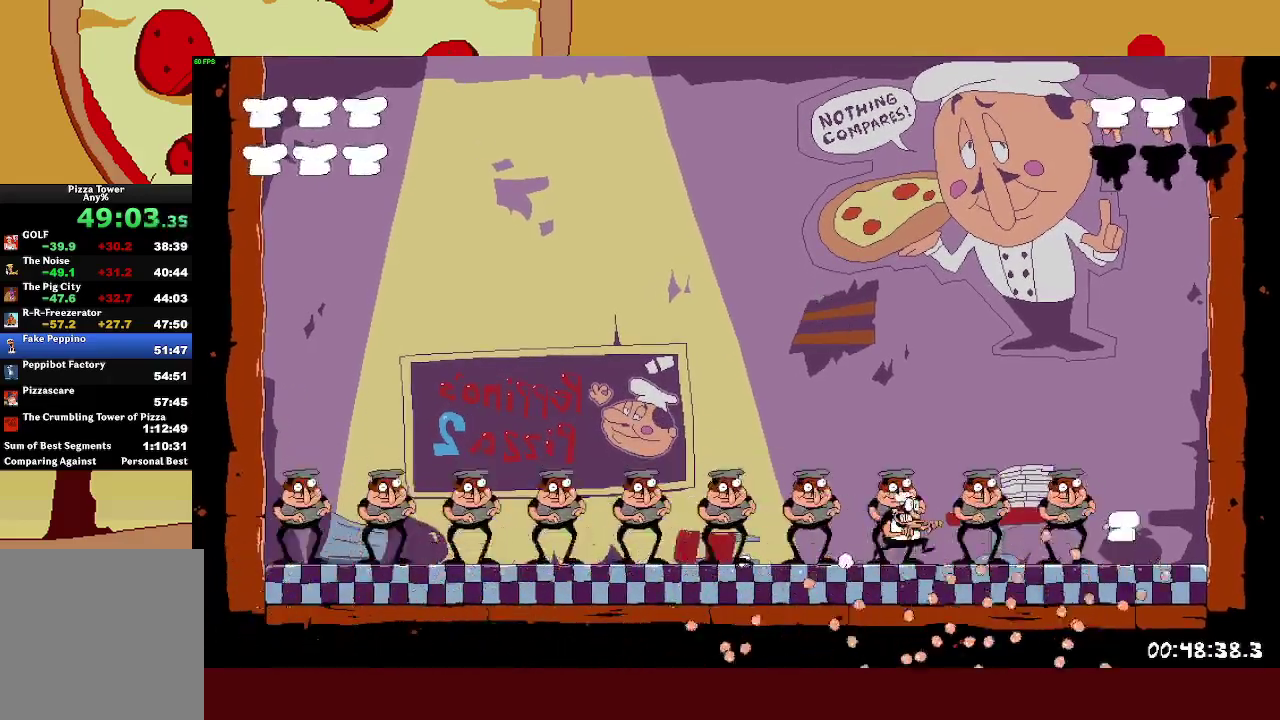
{"buttons": [], "left_stick": "right", "events": []}